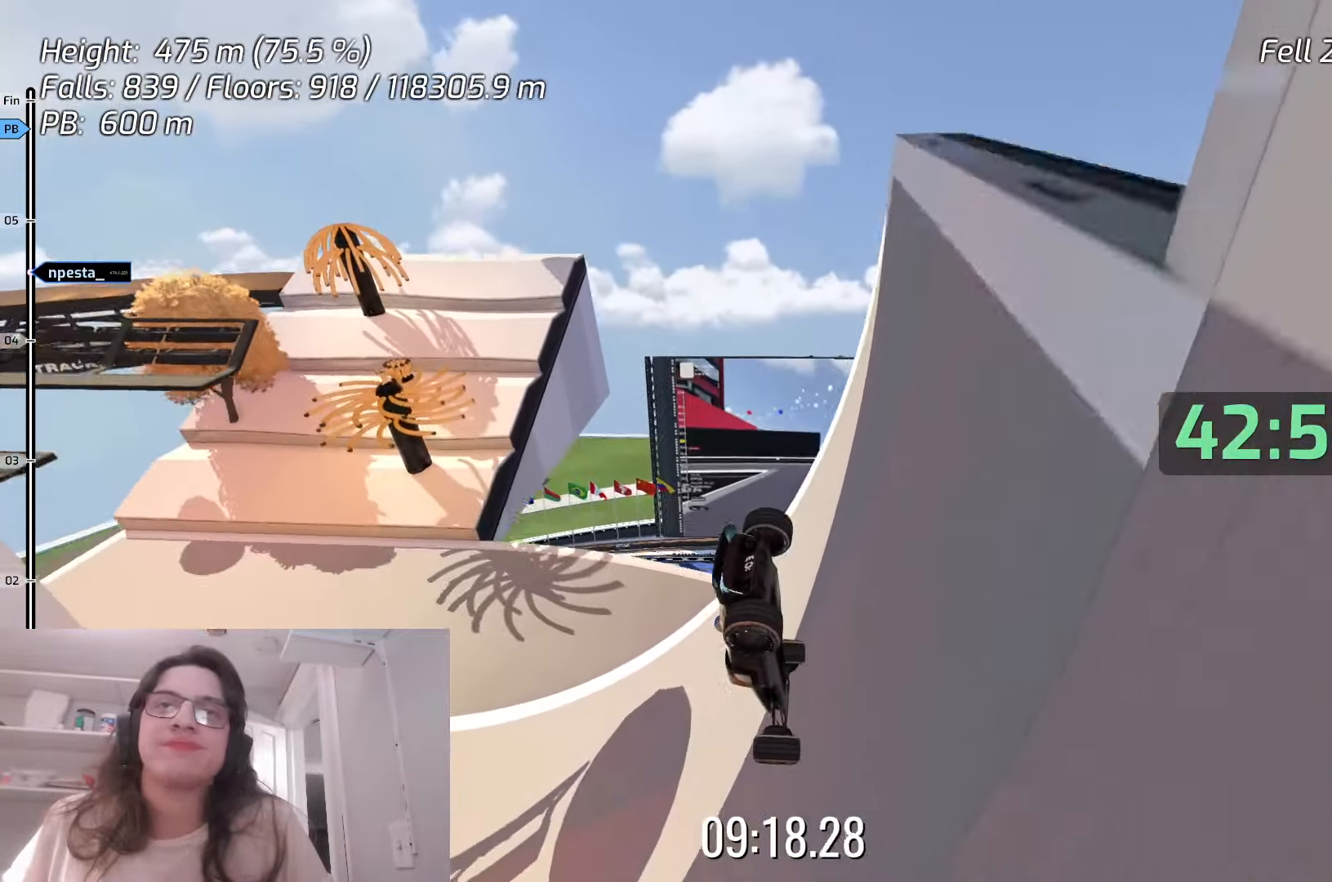
Gameplay with keyboard; each line is a JSON object with the keys held at the frame after it. "events" lists presses ("down") and releases ("up") of "down", "left", "right", "space" and "up" between this image and that frame as [ms after this image, input, new state], when the widget could be followed in between. No other keys are recorded. Mouse input is not recorded.
{"keys": [], "events": [[233, "right", "up"]]}
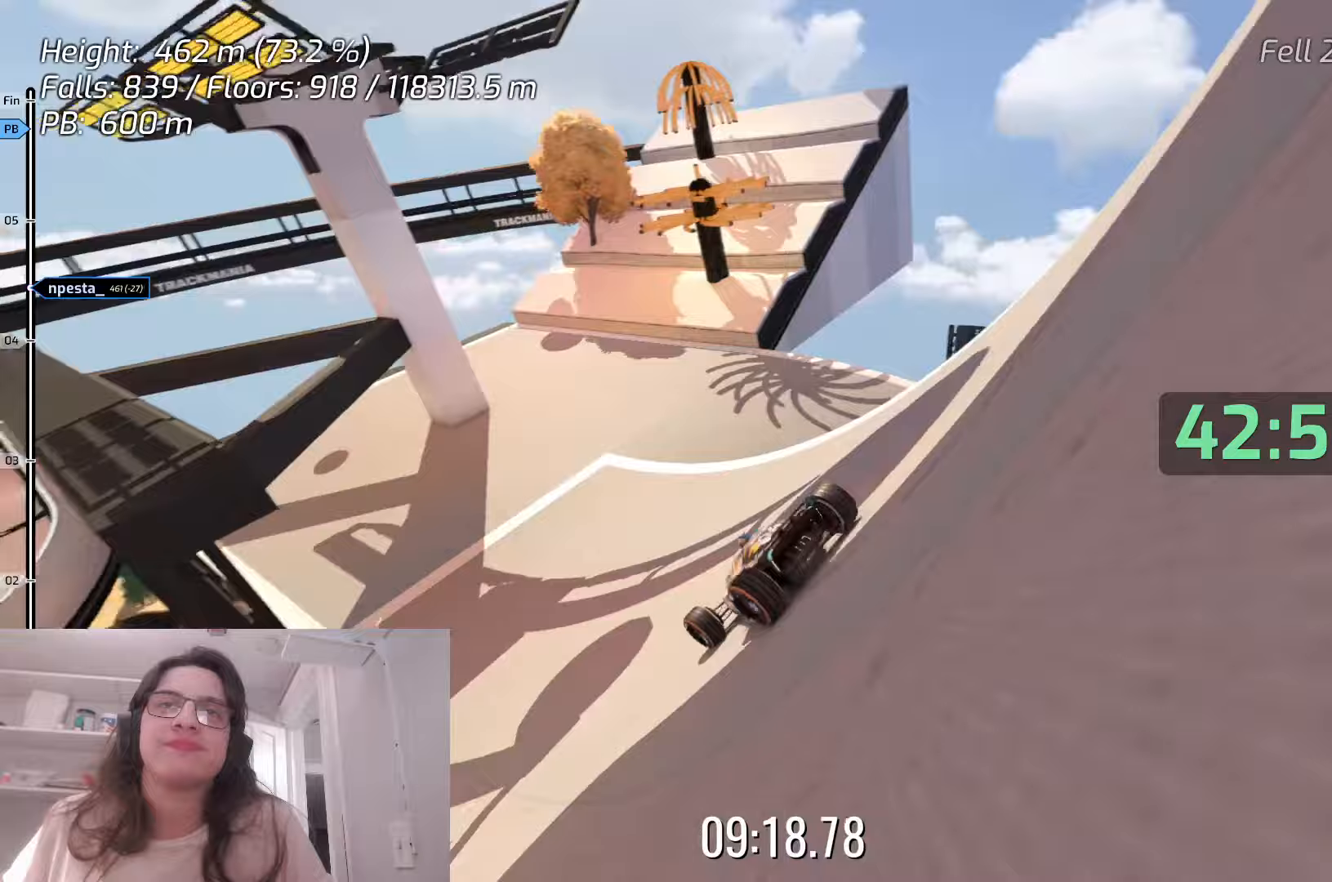
{"keys": [], "events": [[183, "left", "down"], [500, "left", "up"]]}
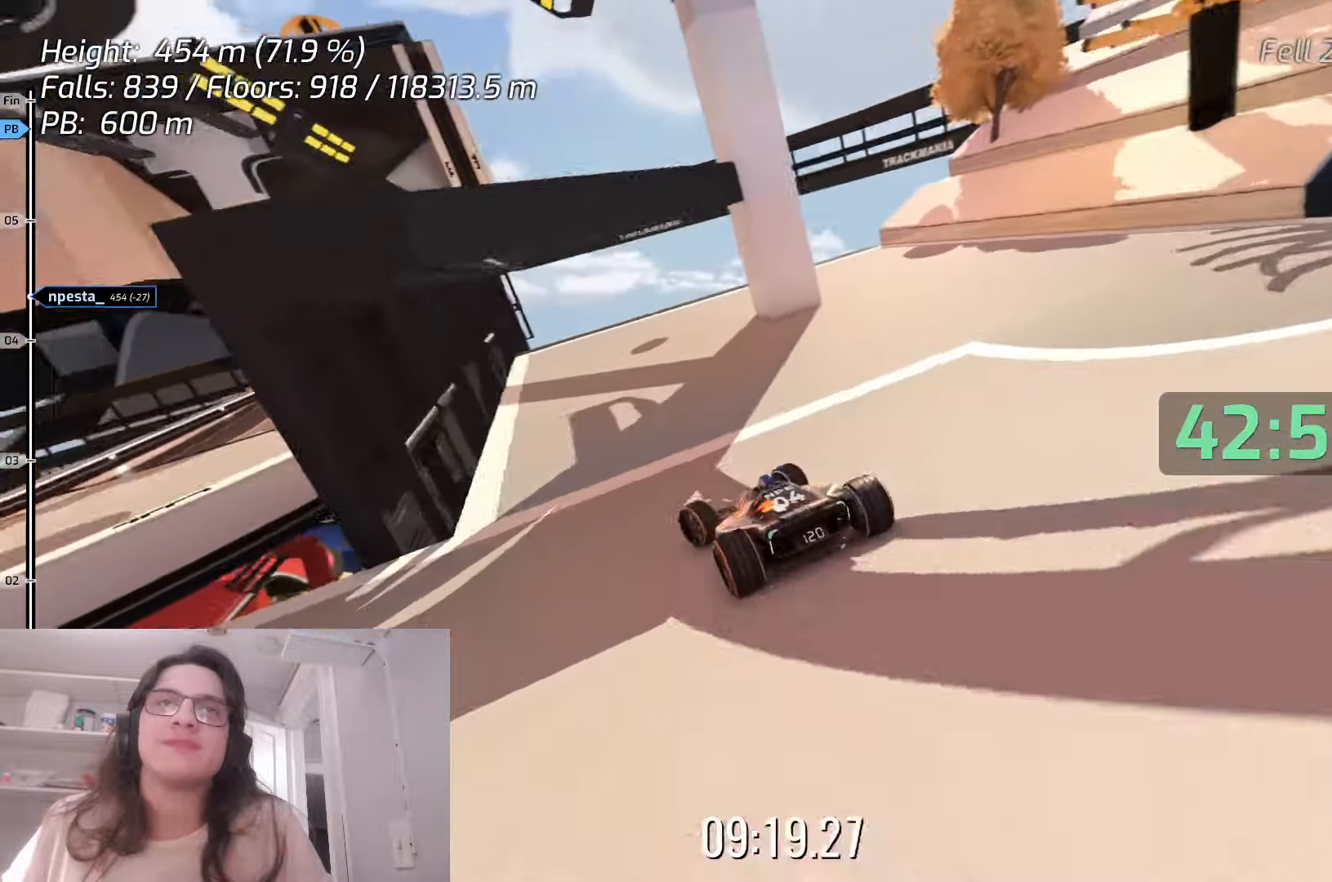
{"keys": ["right"], "events": [[117, "right", "down"], [383, "right", "up"], [500, "right", "down"]]}
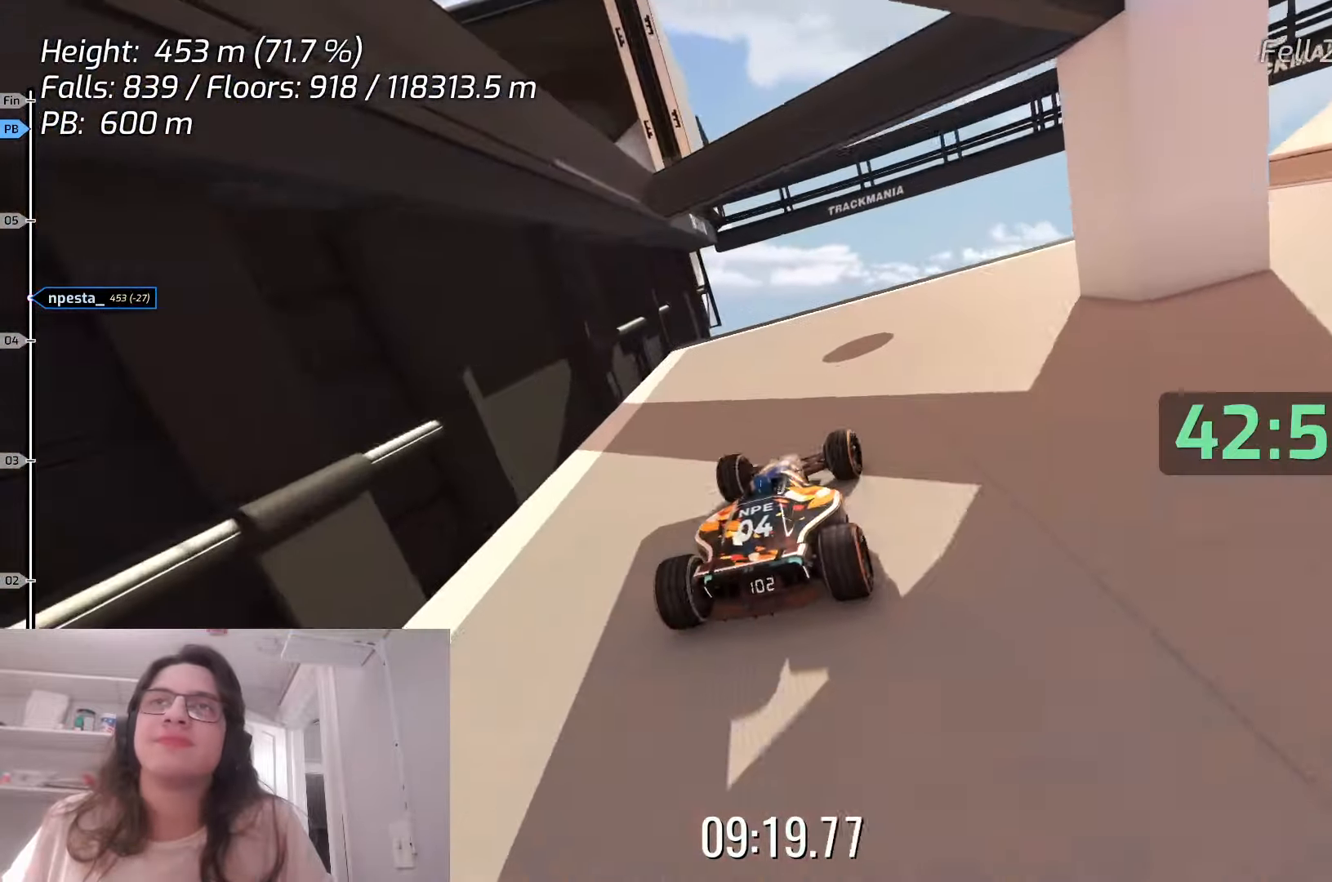
{"keys": ["right"], "events": [[83, "up", "down"], [250, "up", "up"]]}
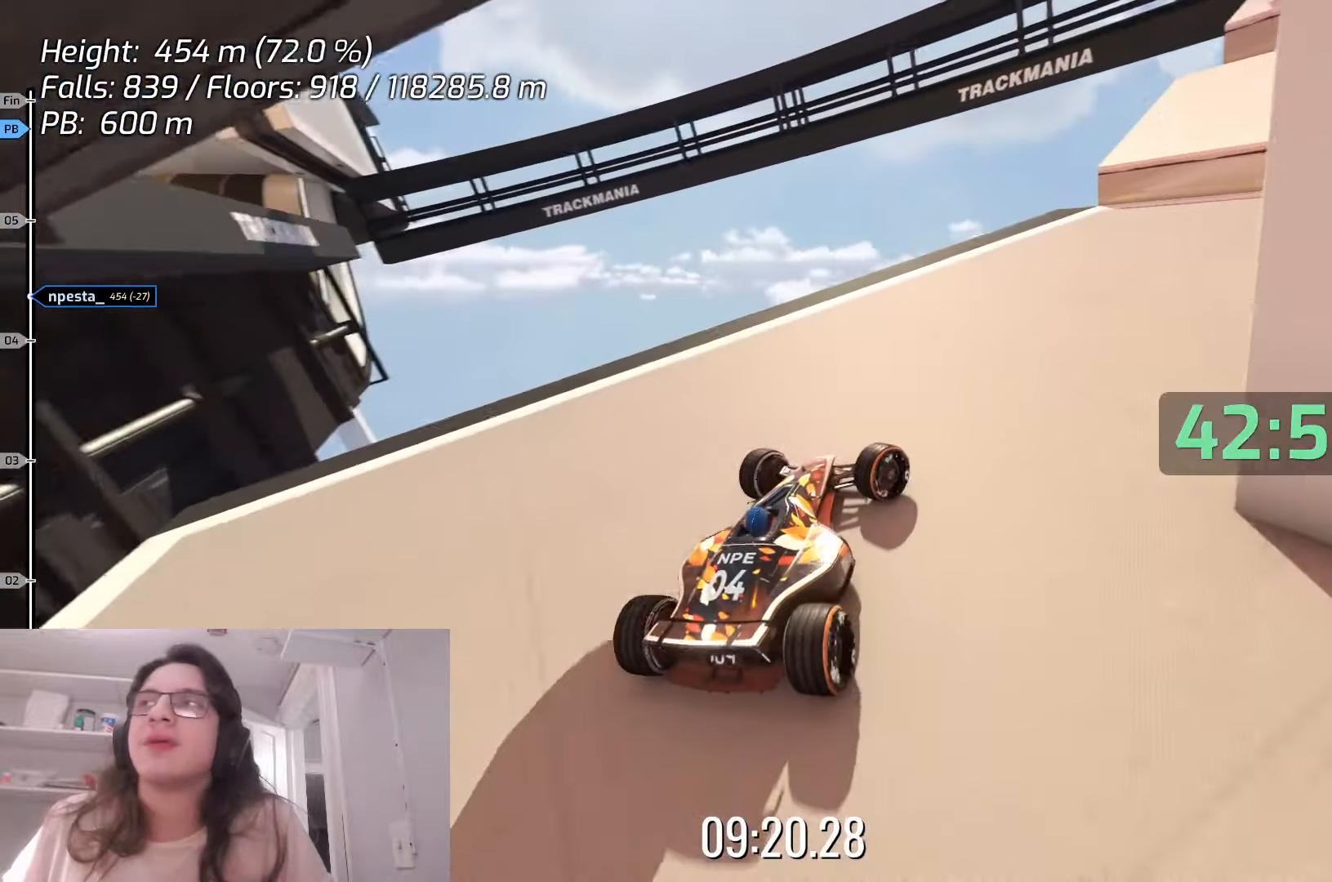
{"keys": ["right"], "events": []}
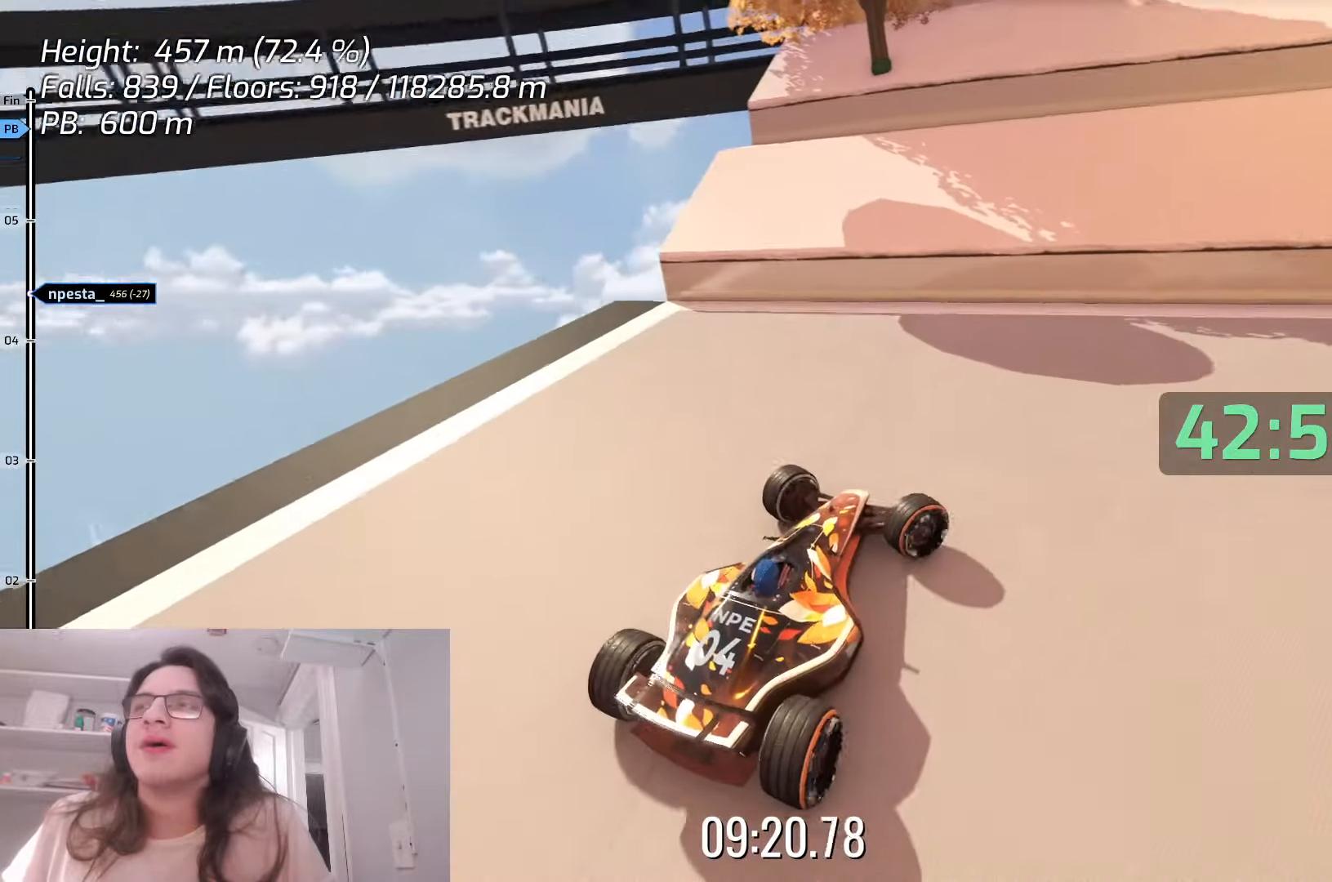
{"keys": ["right"], "events": [[33, "up", "down"], [300, "up", "up"]]}
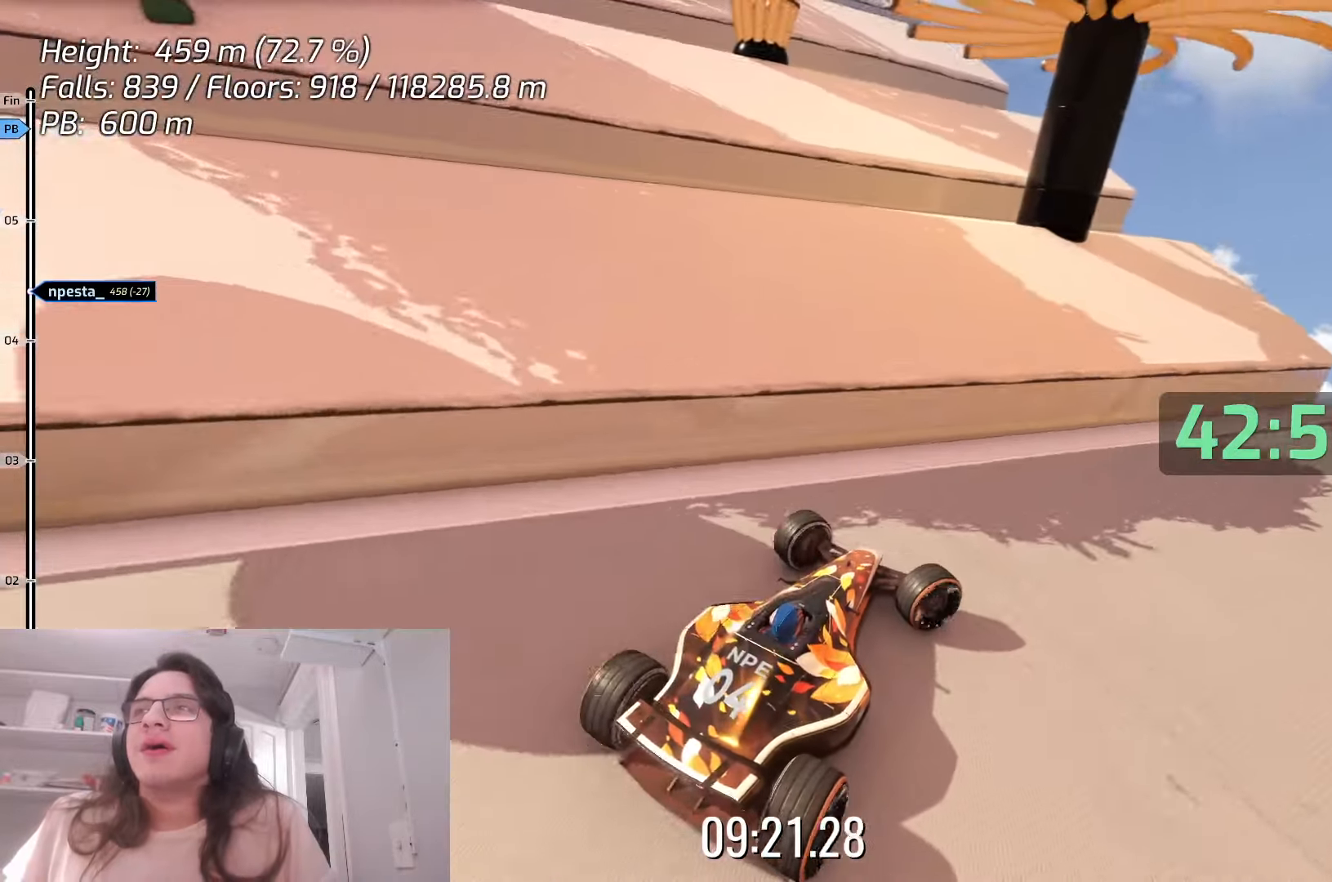
{"keys": [], "events": [[83, "up", "down"], [350, "up", "up"], [417, "right", "up"]]}
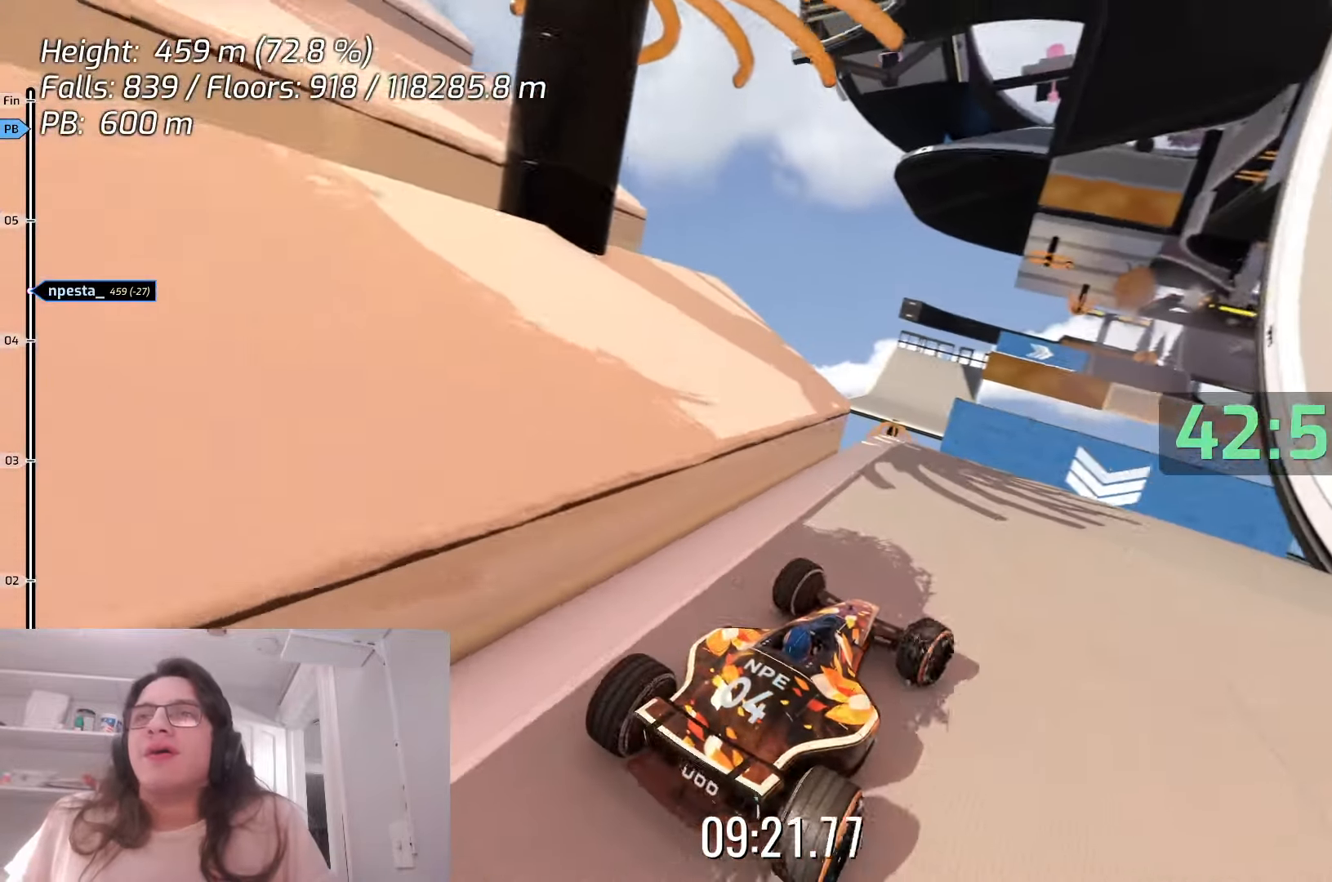
{"keys": ["up"], "events": [[50, "up", "down"], [267, "left", "down"], [433, "left", "up"]]}
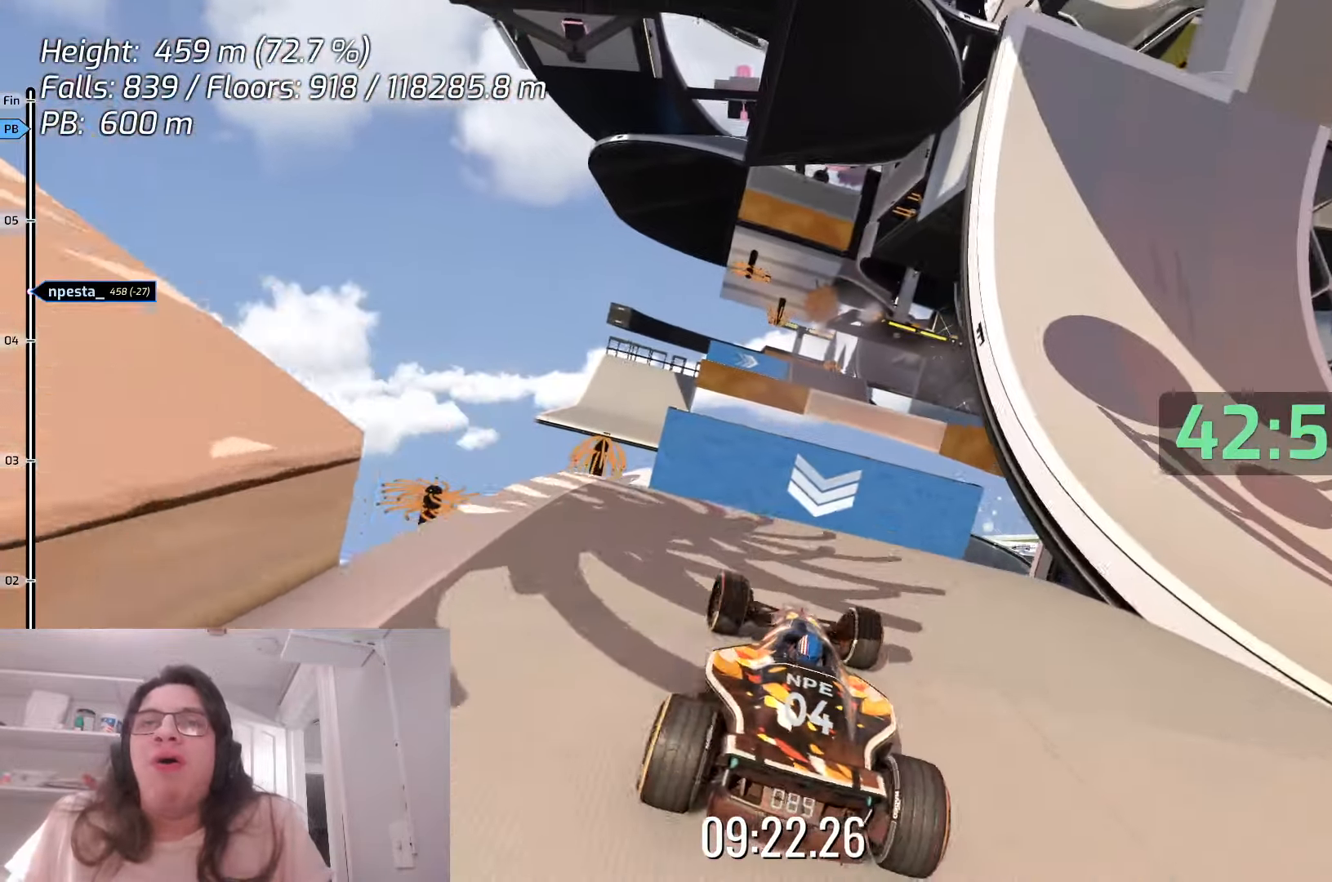
{"keys": [], "events": [[150, "up", "up"]]}
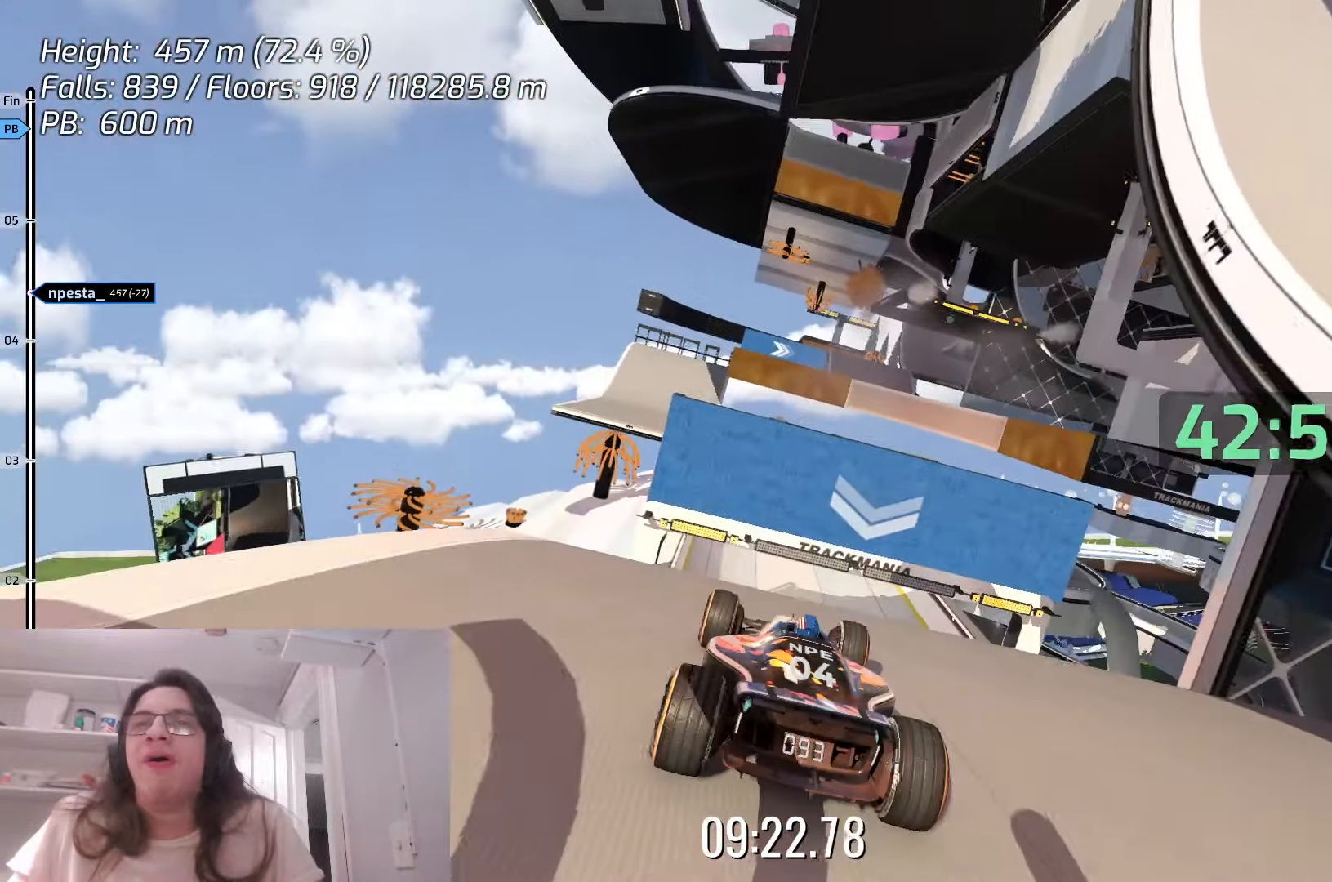
{"keys": ["up"], "events": [[150, "left", "down"], [250, "left", "up"], [450, "up", "down"]]}
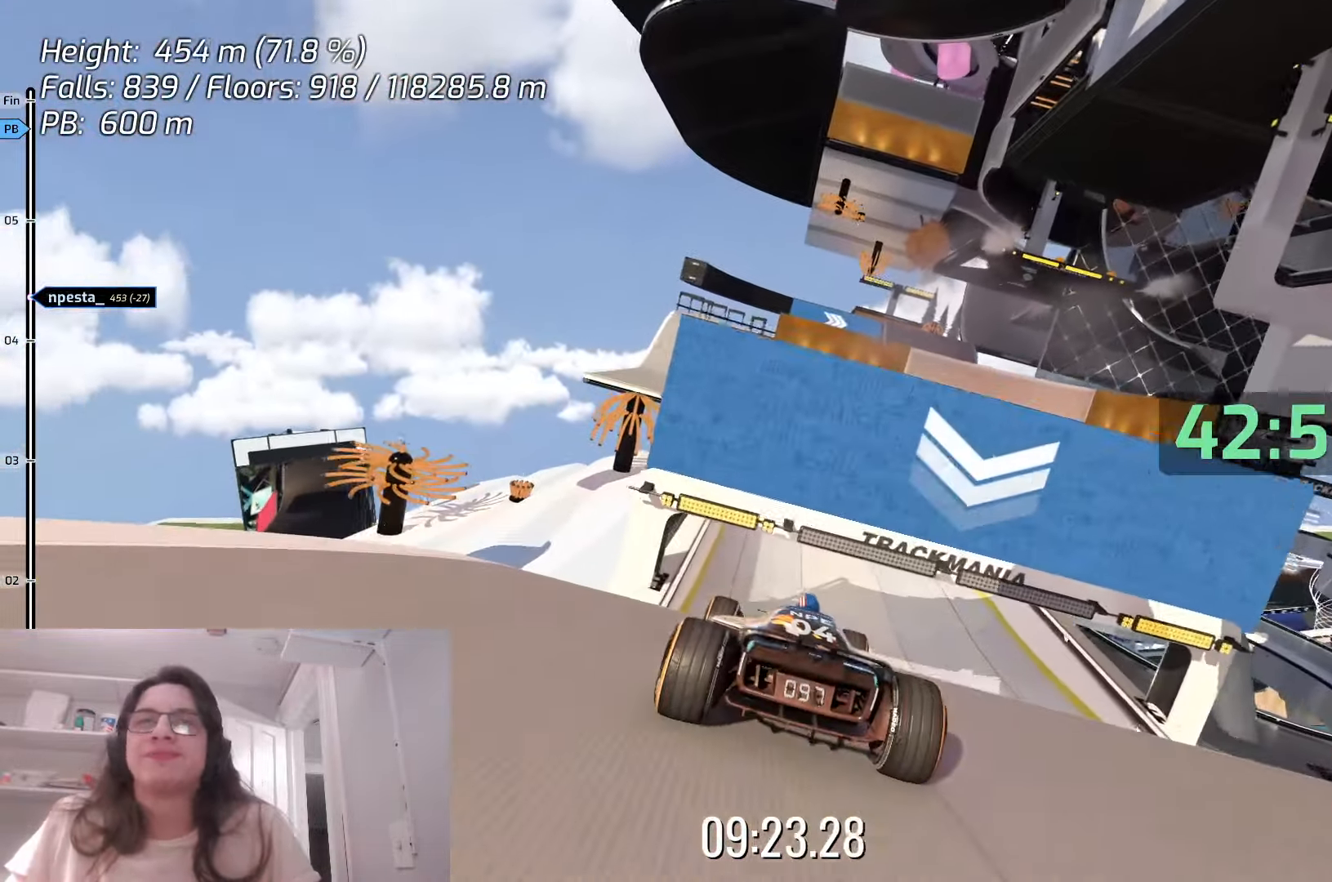
{"keys": ["down"], "events": [[67, "right", "down"], [117, "up", "up"], [217, "right", "up"], [483, "down", "down"]]}
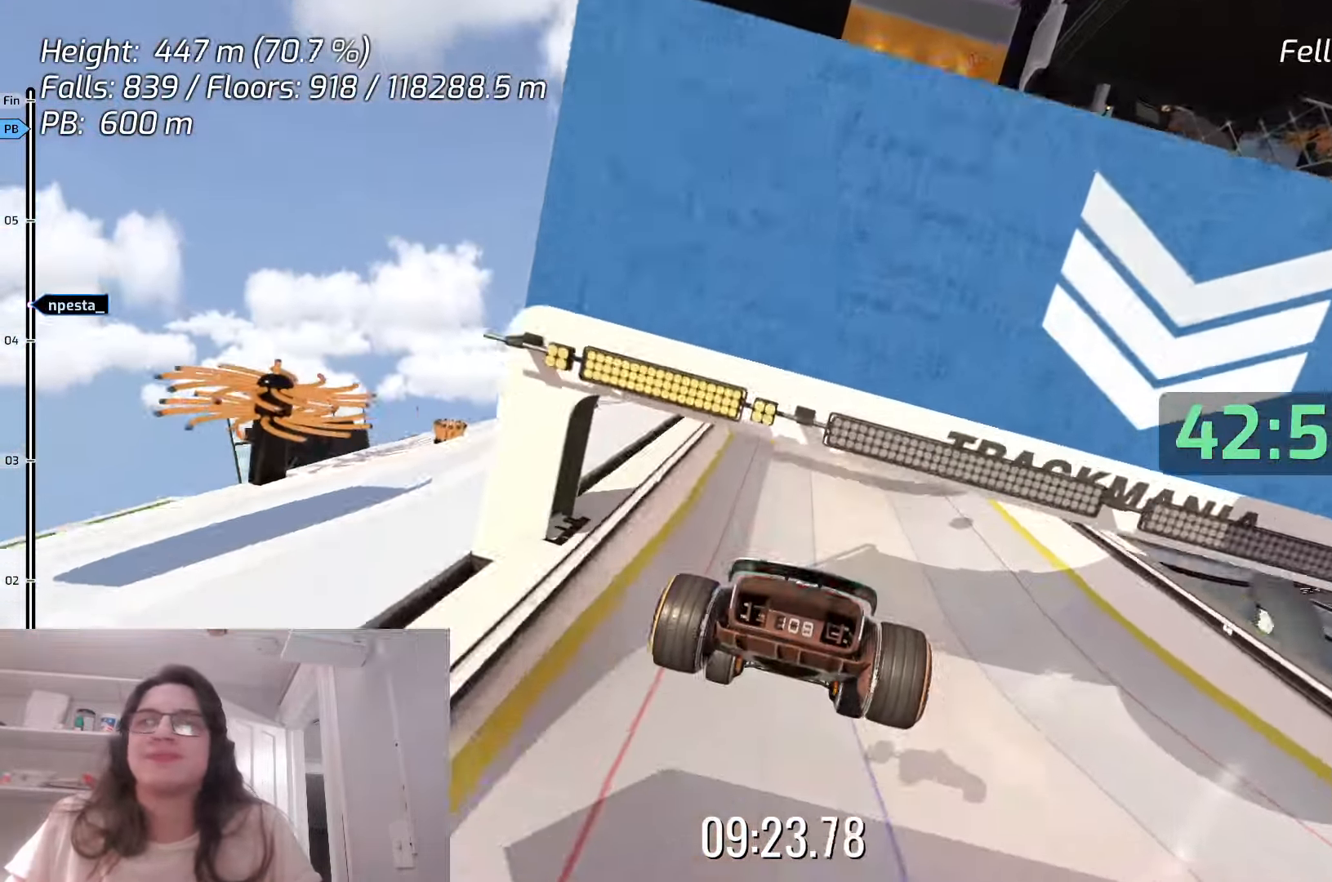
{"keys": ["down", "left"], "events": [[333, "left", "down"]]}
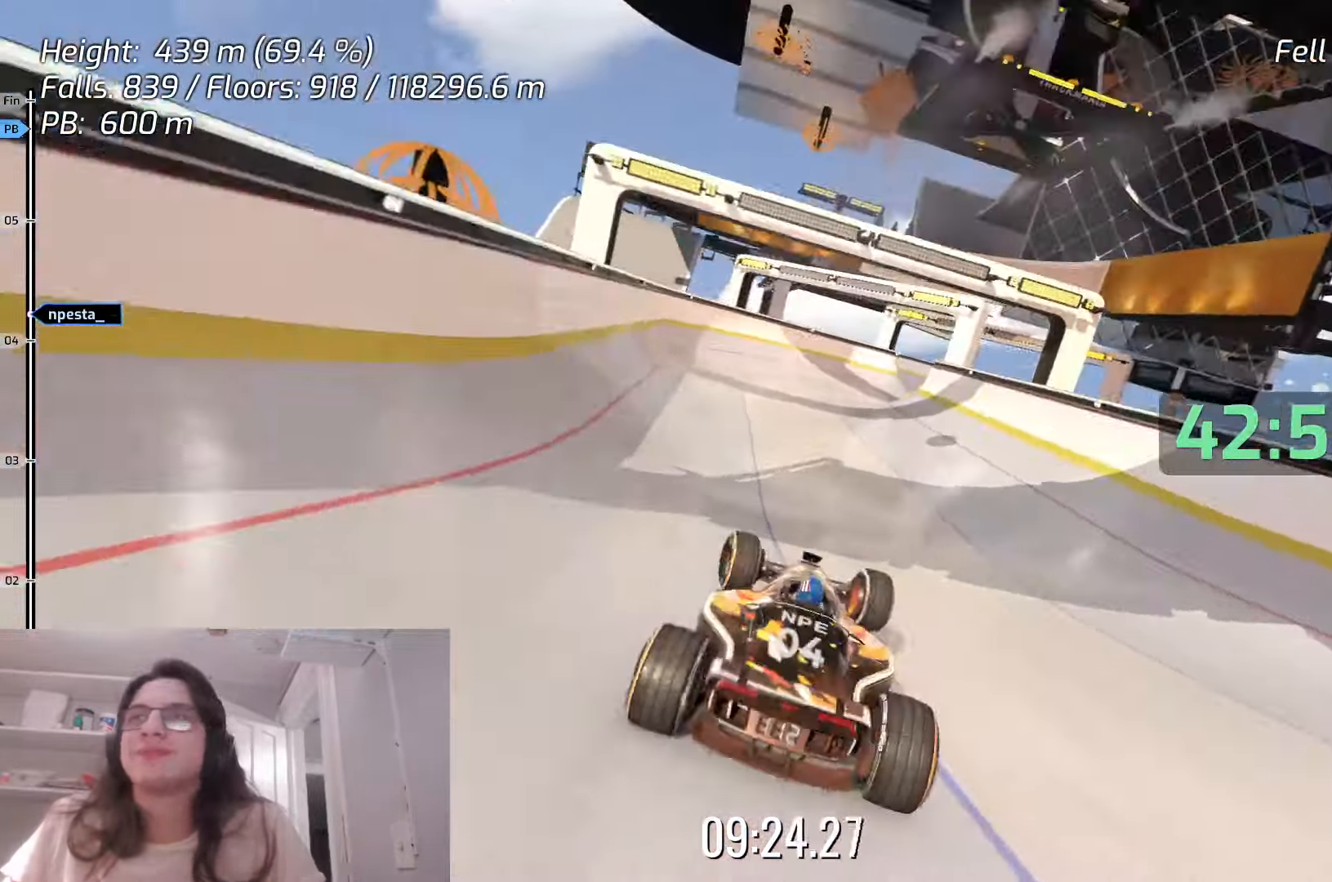
{"keys": ["down"], "events": [[83, "left", "up"]]}
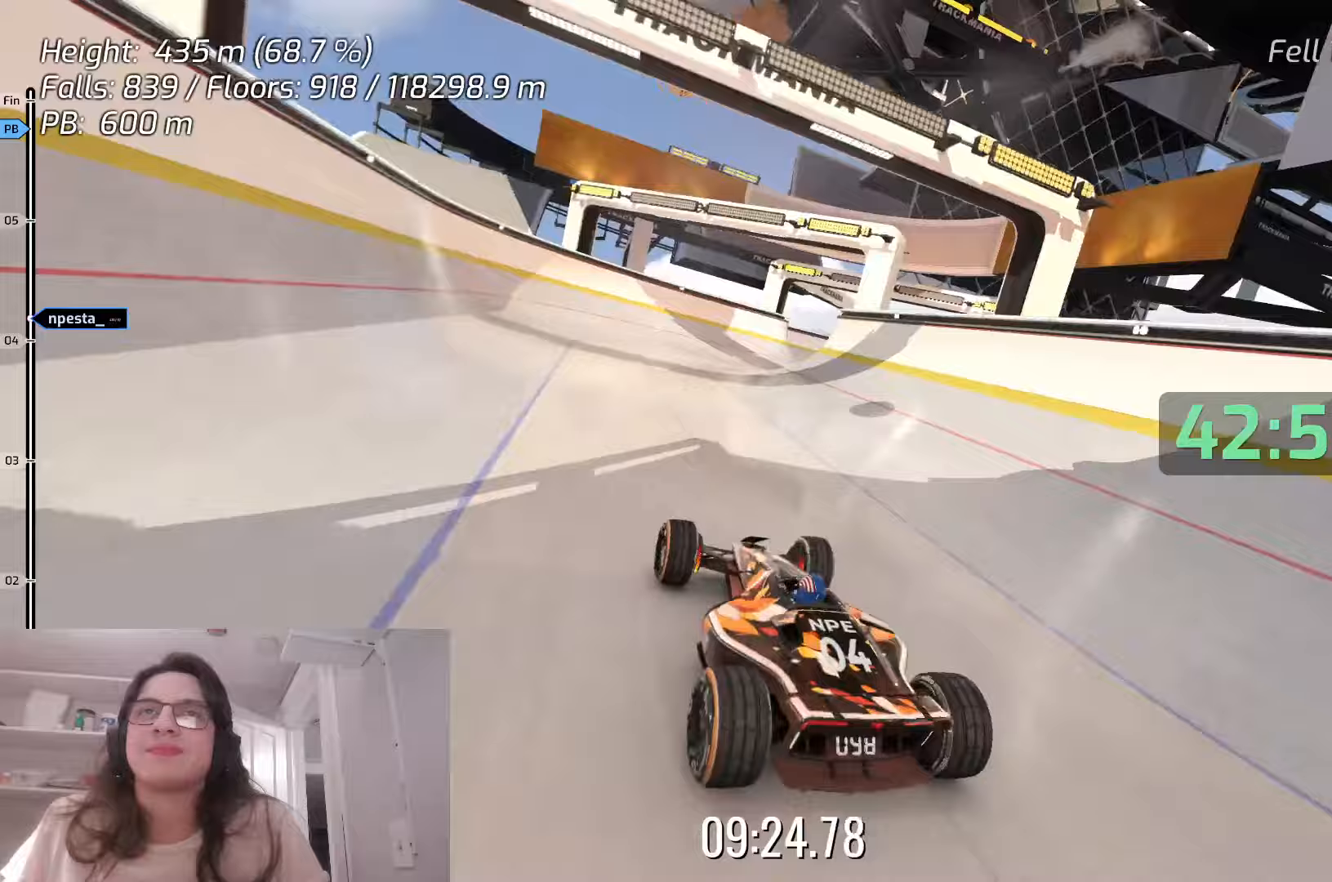
{"keys": ["right"], "events": [[333, "down", "up"], [483, "right", "down"]]}
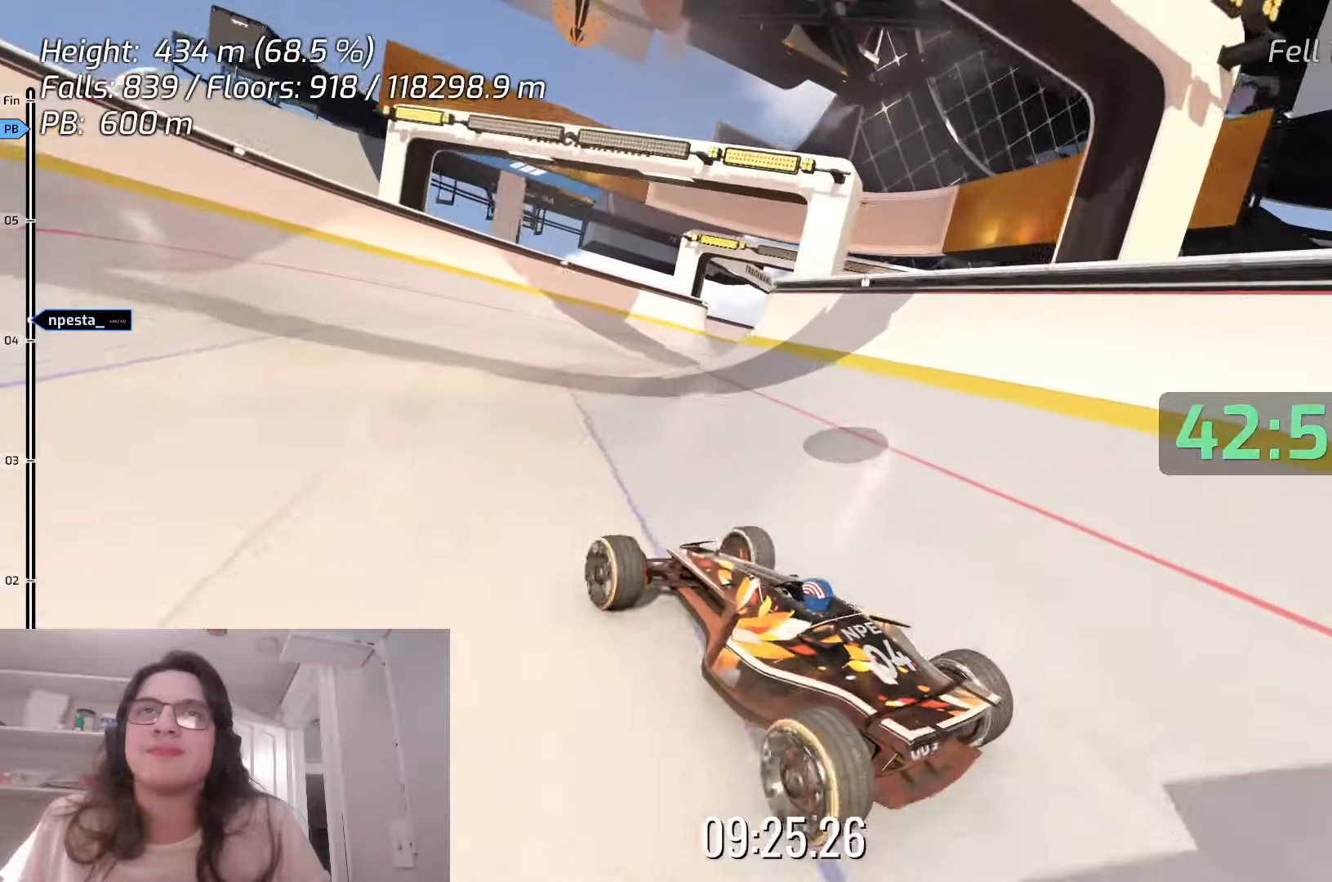
{"keys": [], "events": [[233, "right", "up"]]}
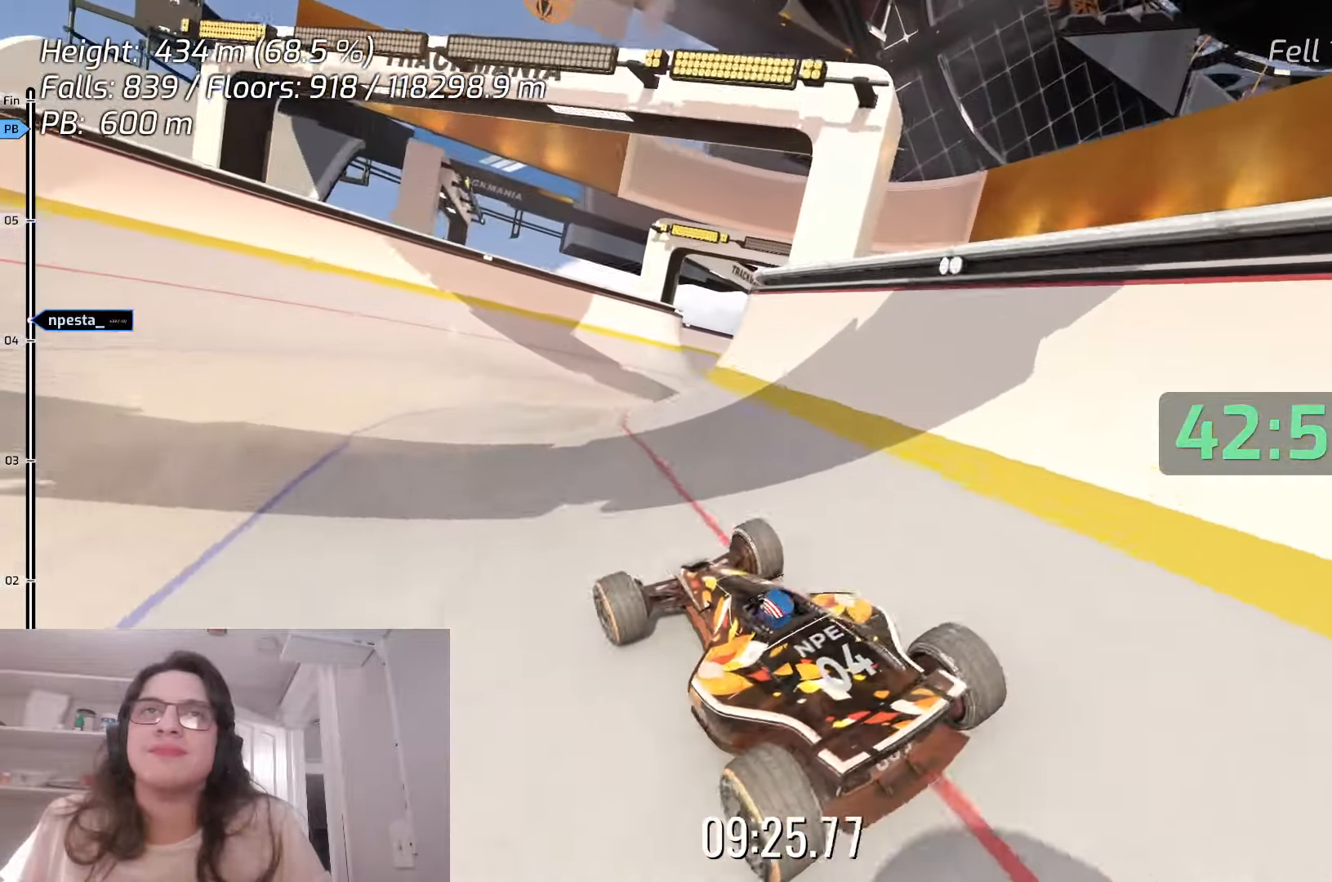
{"keys": [], "events": []}
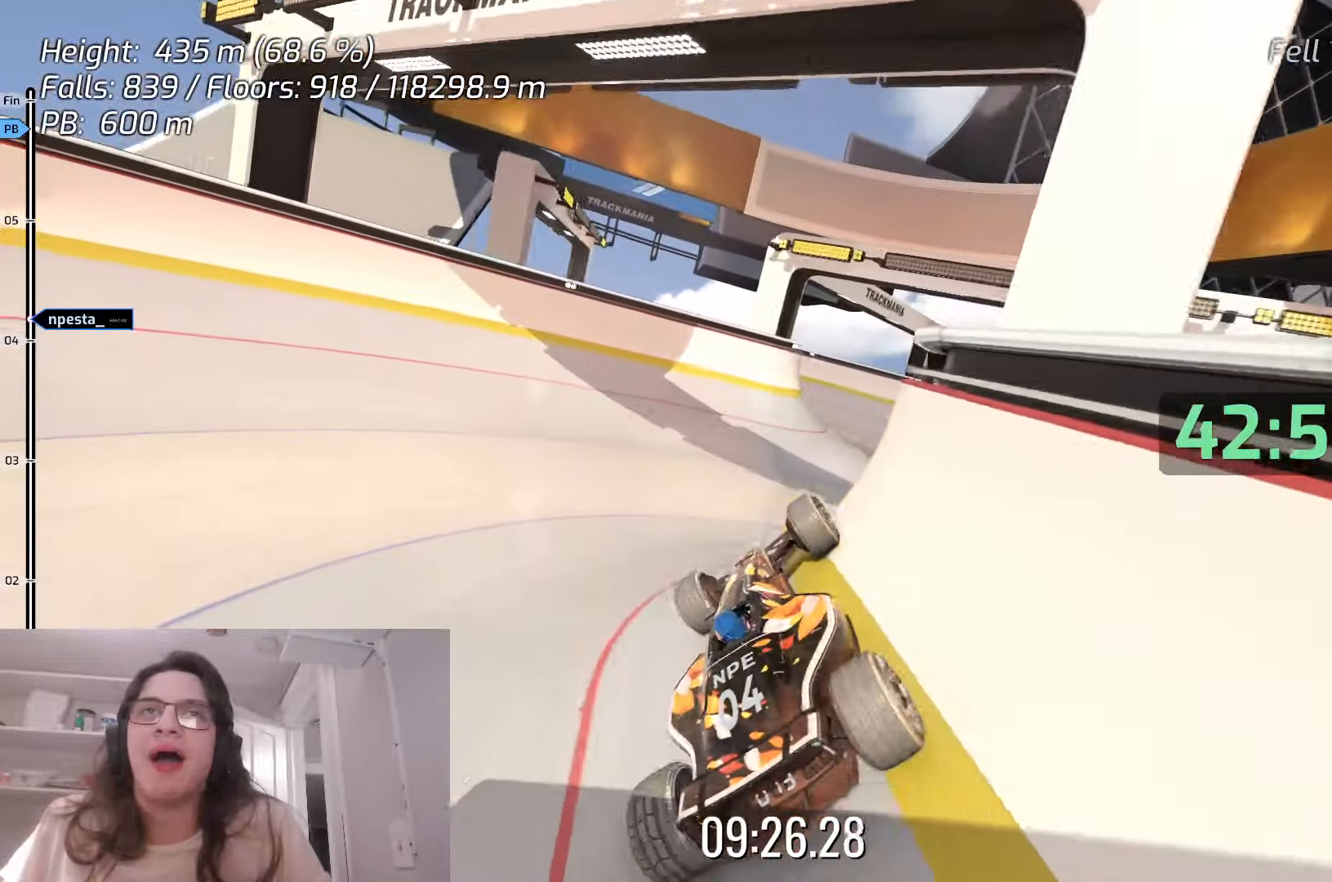
{"keys": ["right"]}
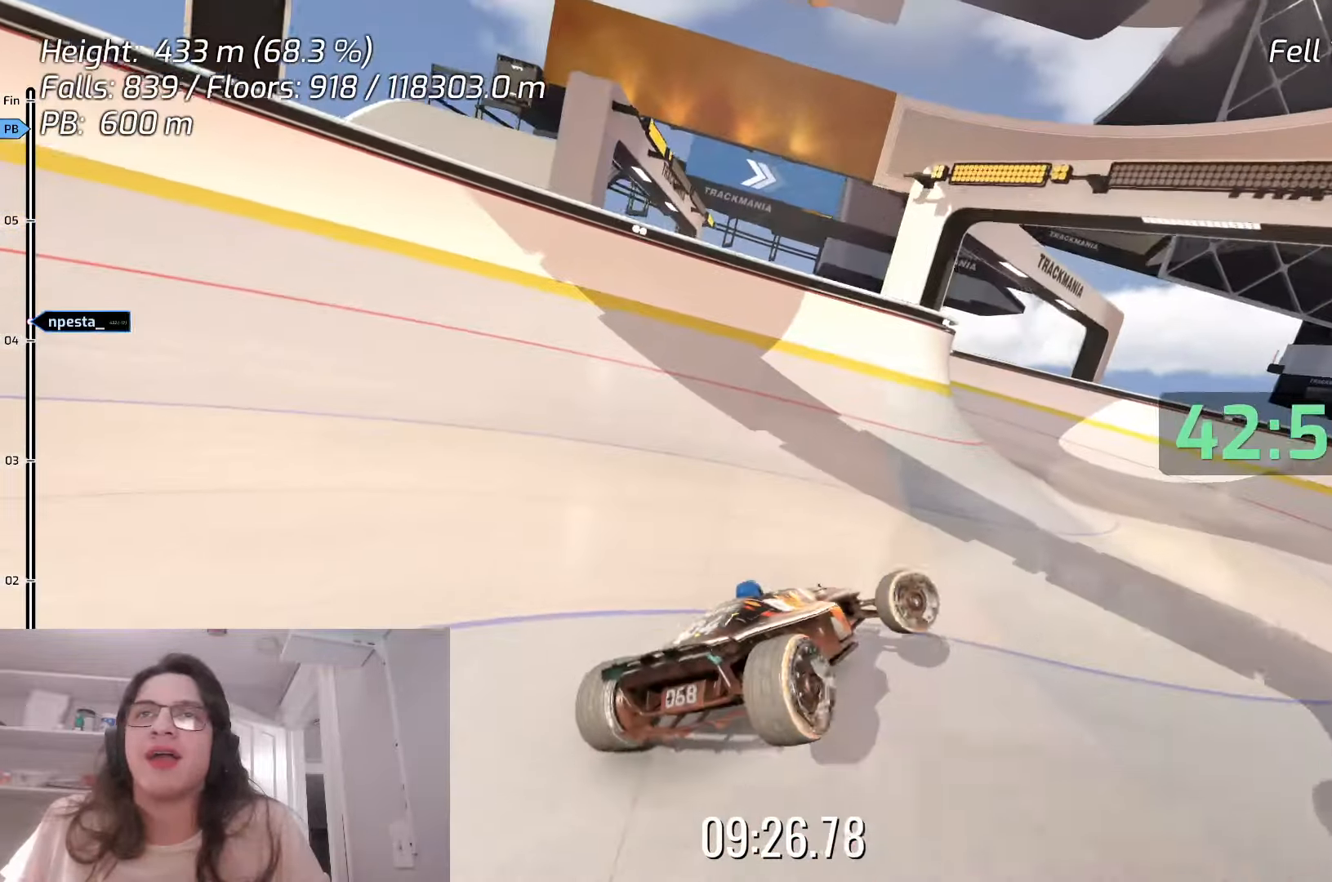
{"keys": ["left"], "events": [[183, "right", "up"], [317, "left", "down"]]}